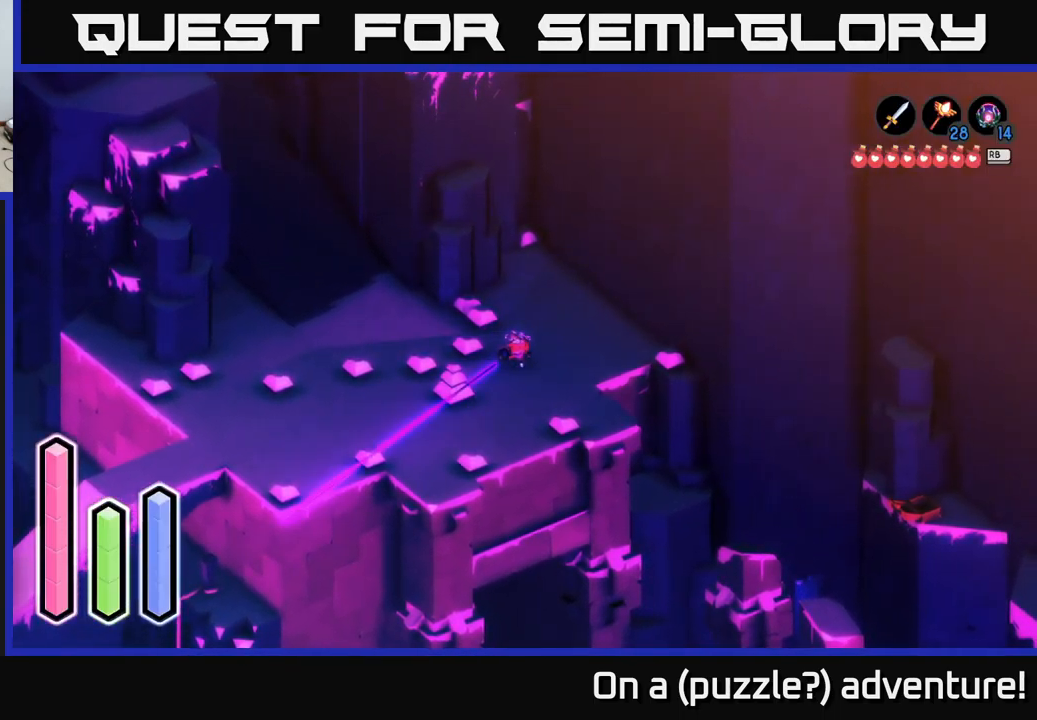
Gameplay with a controller (Xbox layout); each line is a JSON object with the inputs held at the frame after it. "events" lists button and stick changes between this image and that frame as [ms after this image, input, new state], when the widget could be followed in between.
{"buttons": [], "left_stick": "down-left", "right_stick": "center", "events": [[384, "left_stick", "down-left"]]}
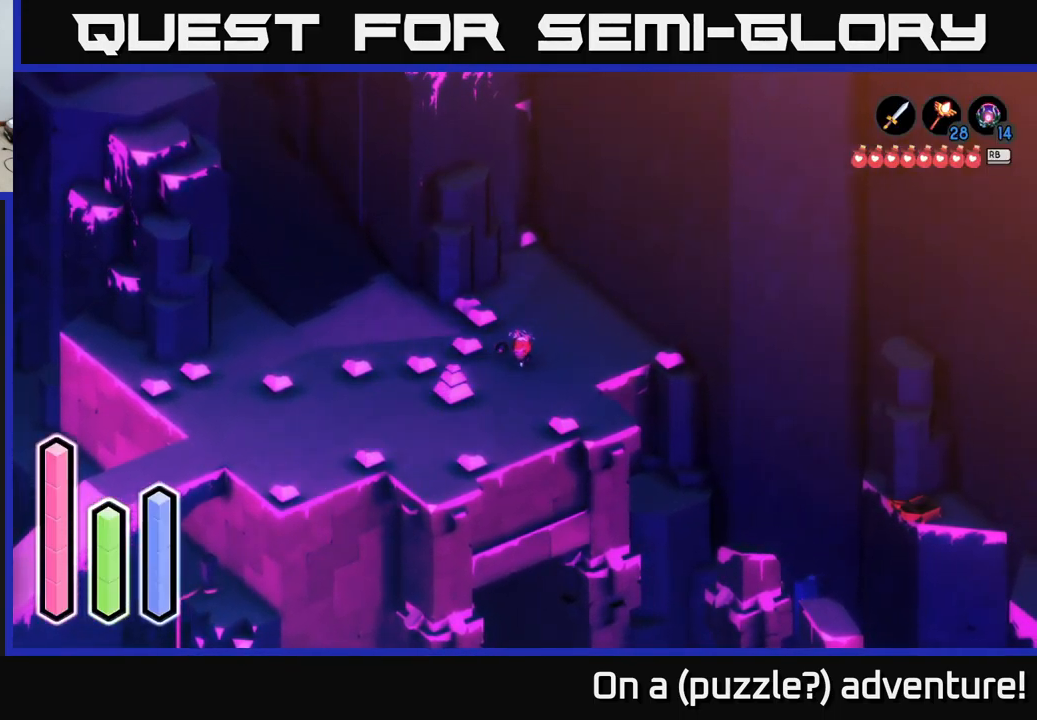
{"buttons": [], "left_stick": "down-left", "right_stick": "center", "events": [[200, "left_stick", "down"], [434, "left_stick", "down-left"]]}
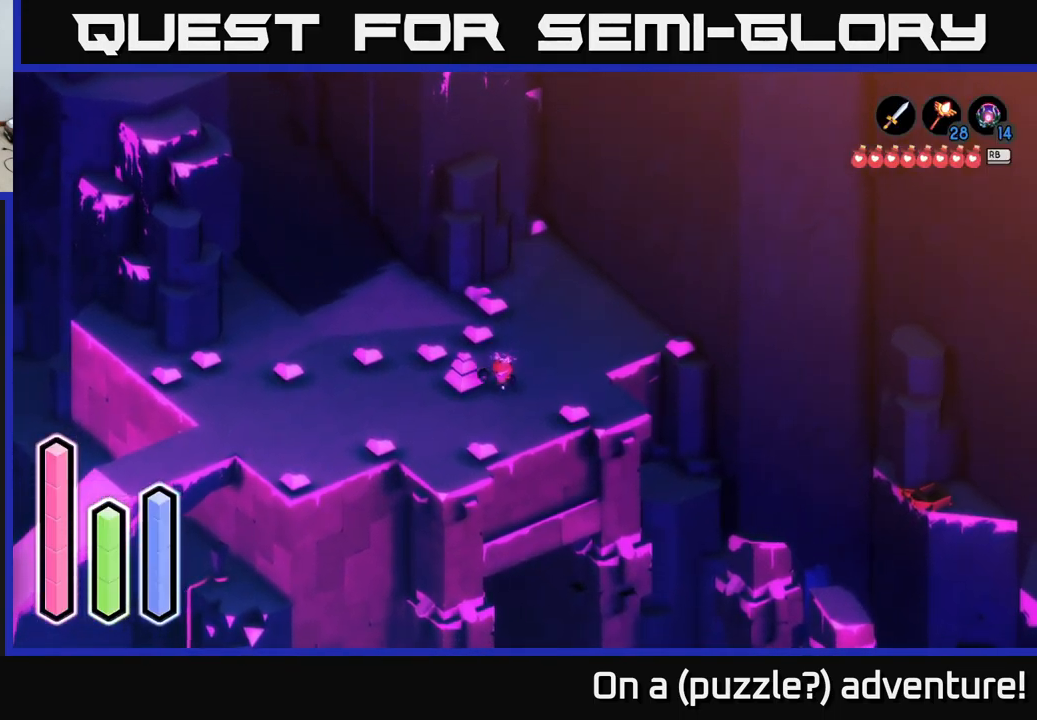
{"buttons": [], "left_stick": "center", "right_stick": "center", "events": [[50, "left_stick", "down"], [334, "left_stick", "center"]]}
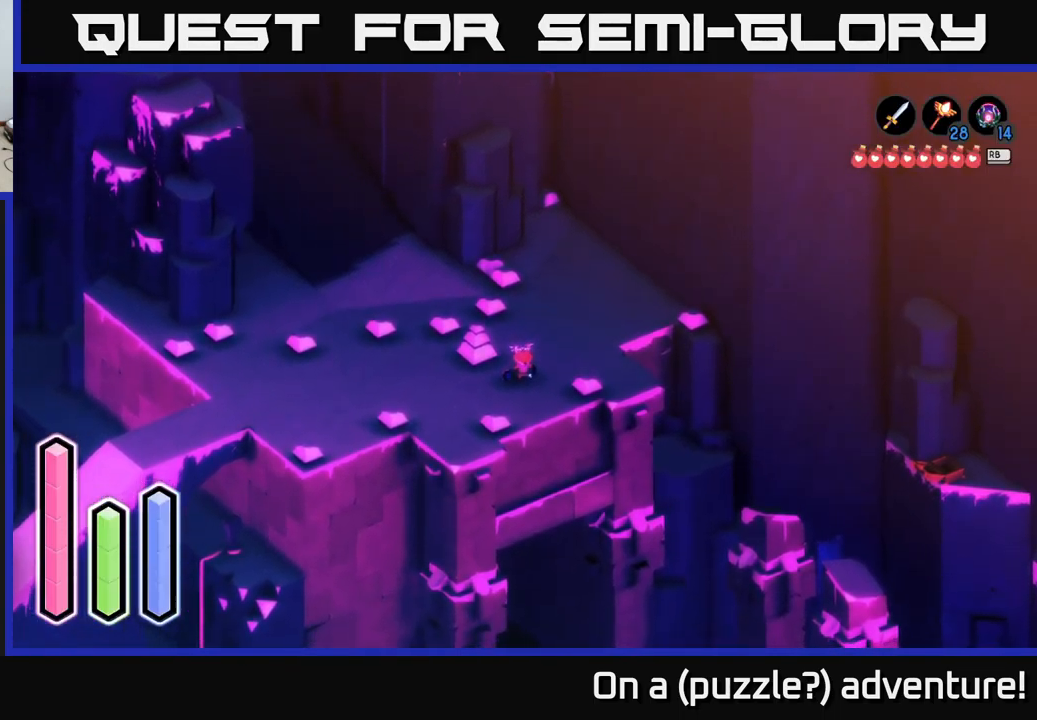
{"buttons": [], "left_stick": "up-left", "right_stick": "center", "events": [[216, "left_stick", "down-left"], [350, "left_stick", "up-left"]]}
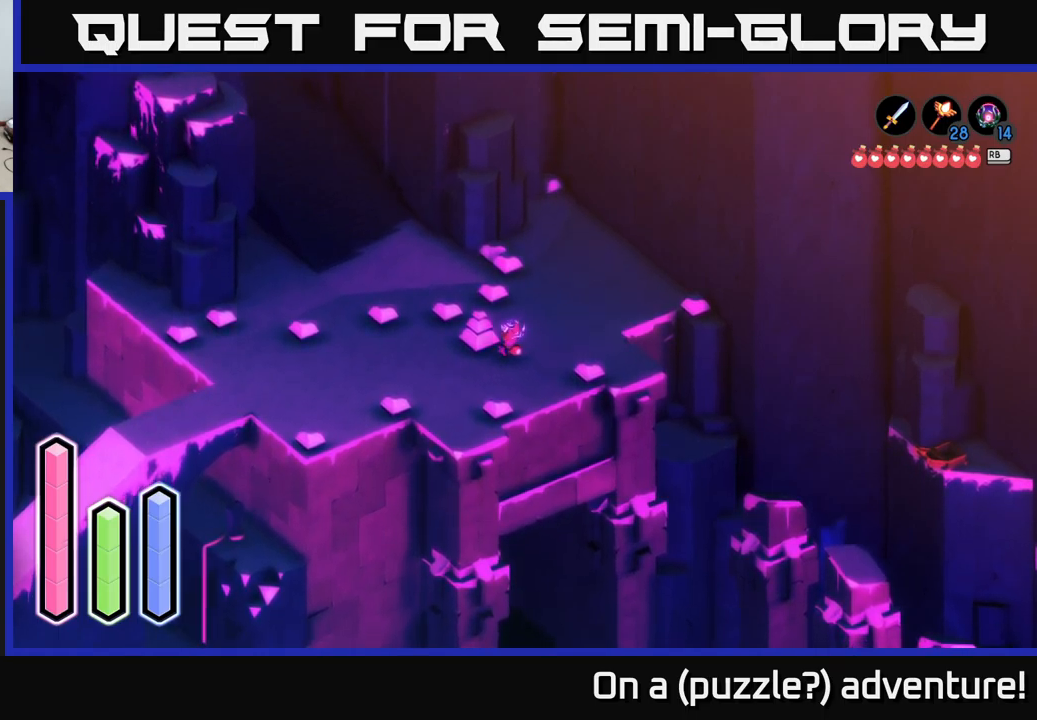
{"buttons": [], "left_stick": "center", "right_stick": "center", "events": [[100, "left_stick", "up-right"], [166, "left_stick", "down-right"], [433, "left_stick", "center"]]}
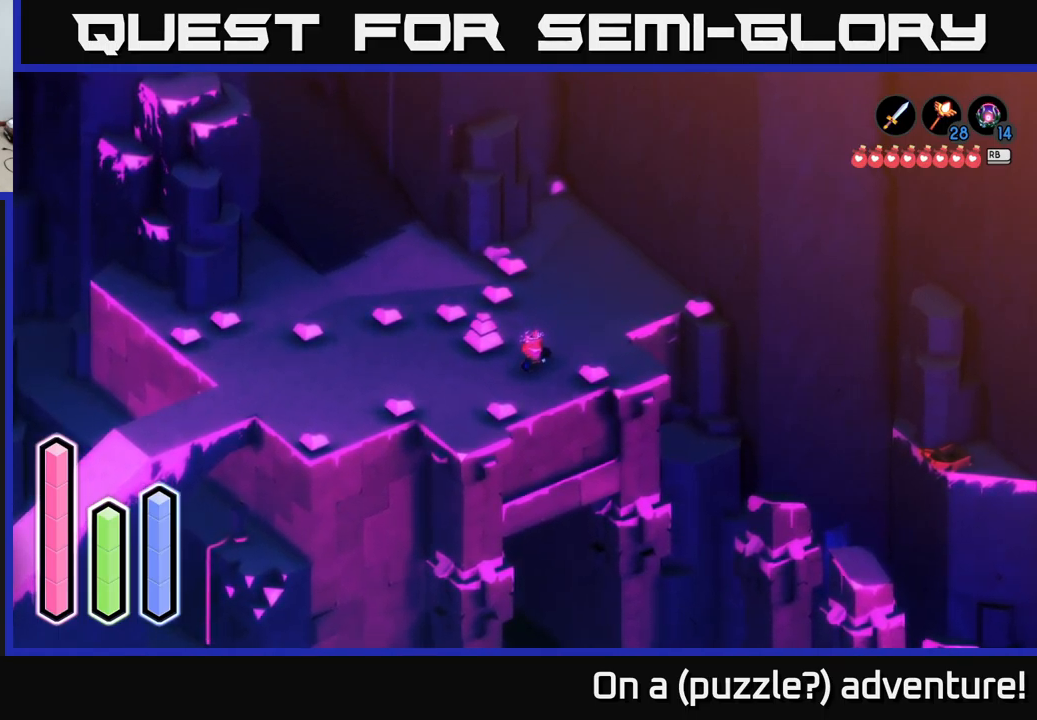
{"buttons": [], "left_stick": "center", "right_stick": "center", "events": []}
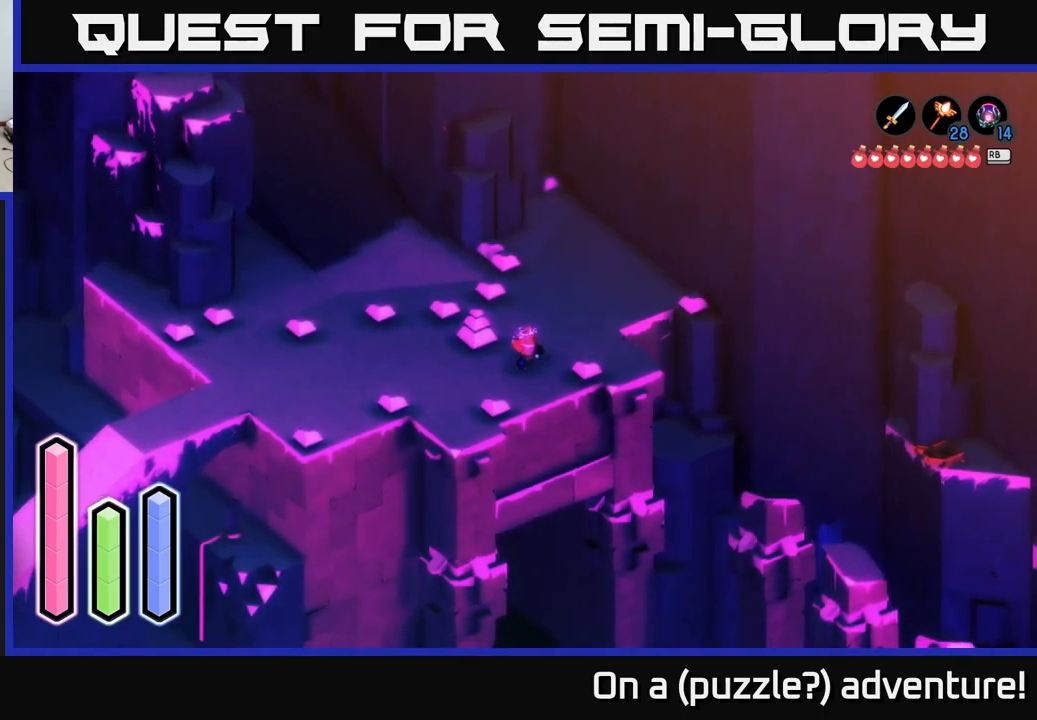
{"buttons": [], "left_stick": "center", "right_stick": "center", "events": []}
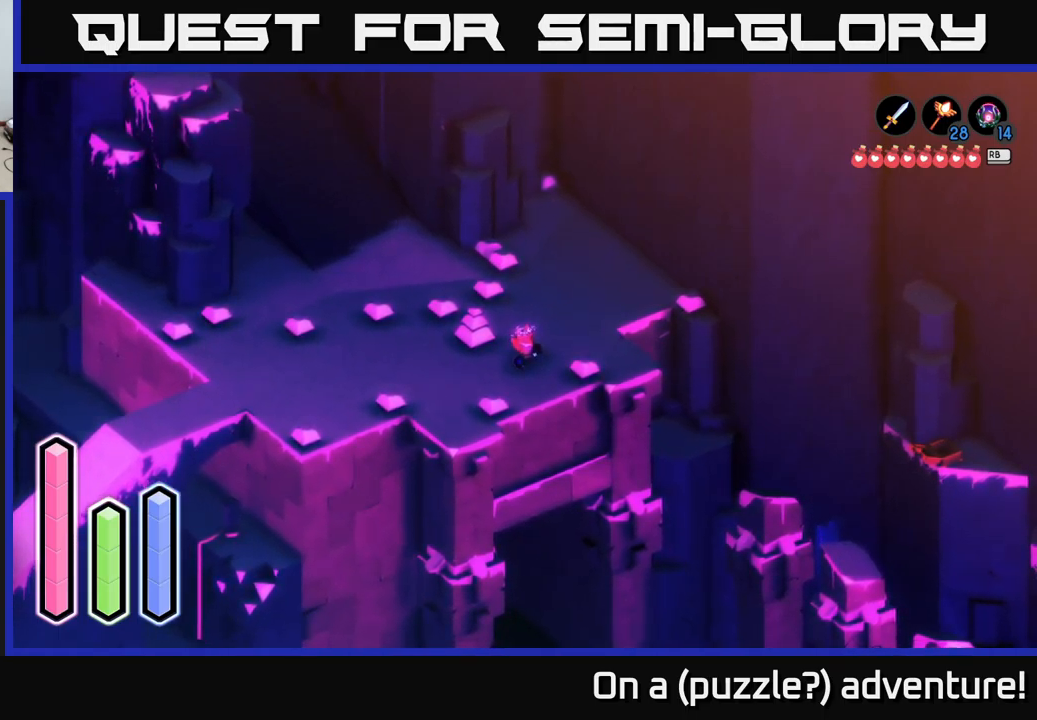
{"buttons": [], "left_stick": "center", "right_stick": "center", "events": []}
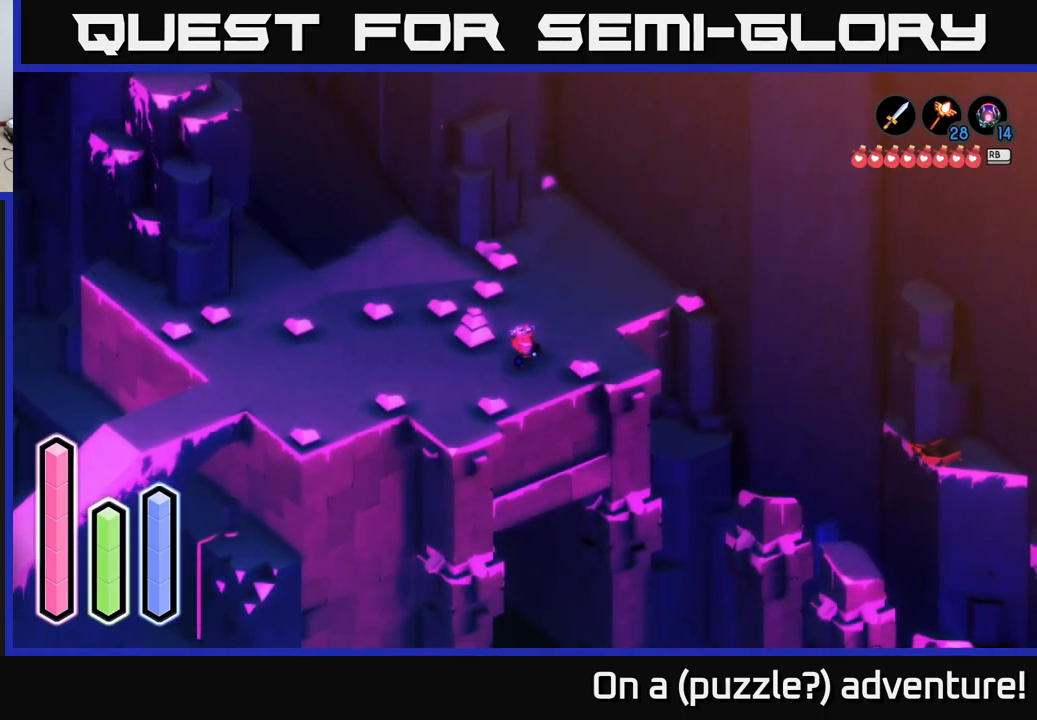
{"buttons": [], "left_stick": "center", "right_stick": "center", "events": []}
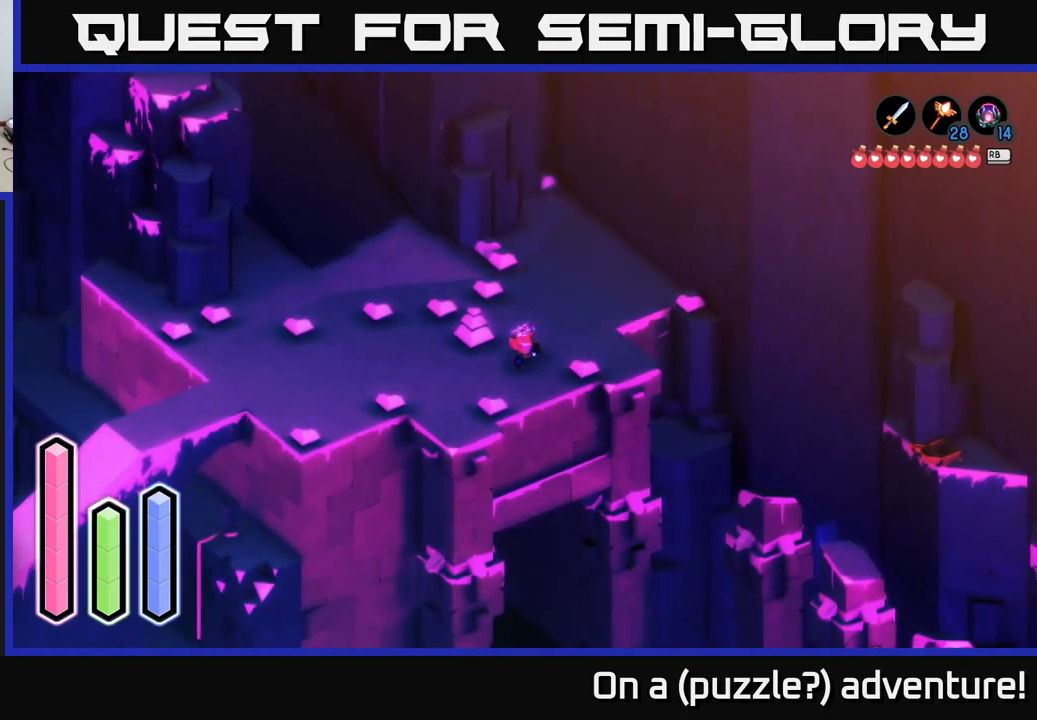
{"buttons": [], "left_stick": "center", "right_stick": "center", "events": []}
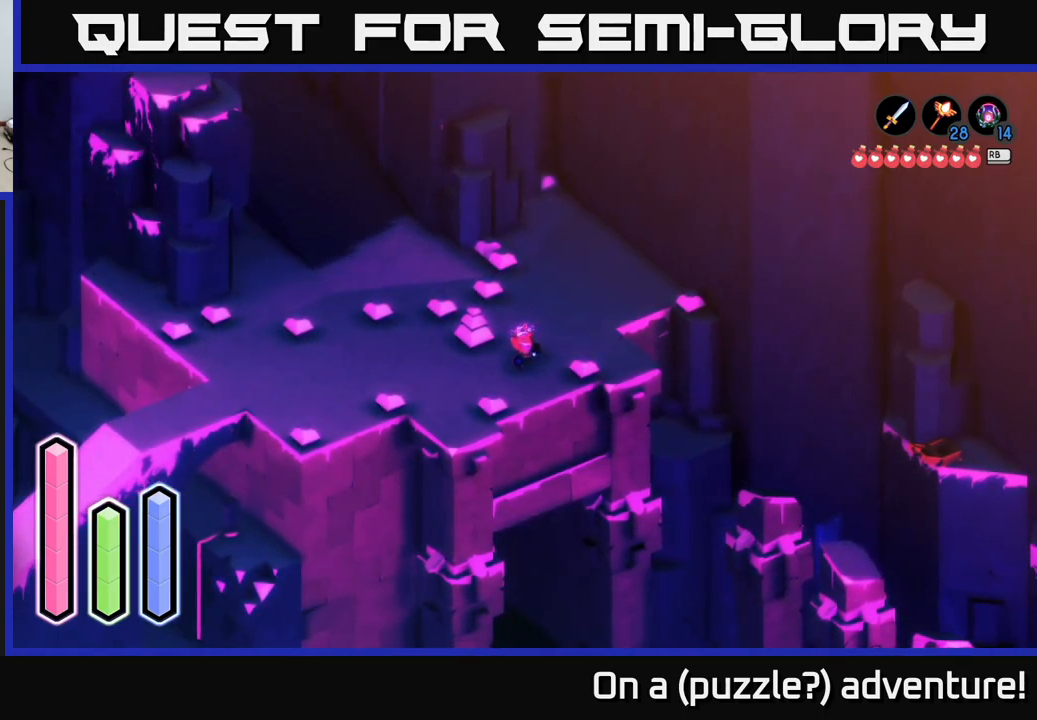
{"buttons": [], "left_stick": "center", "right_stick": "center", "events": []}
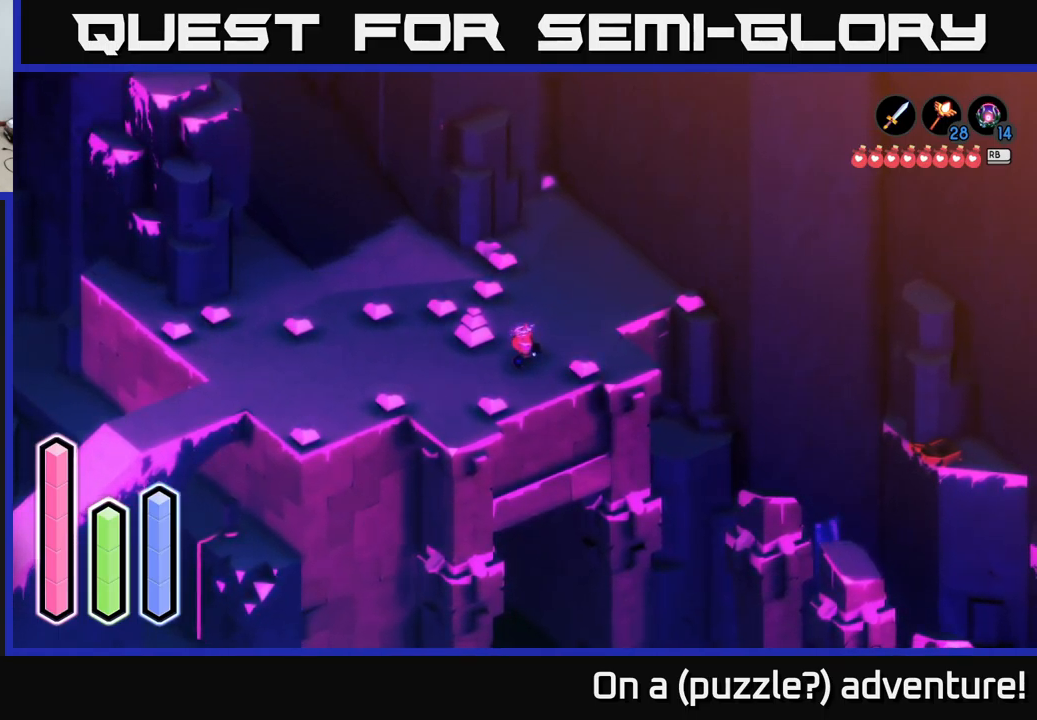
{"buttons": [], "left_stick": "center", "right_stick": "center", "events": [[33, "SELECT", "down"], [150, "SELECT", "up"]]}
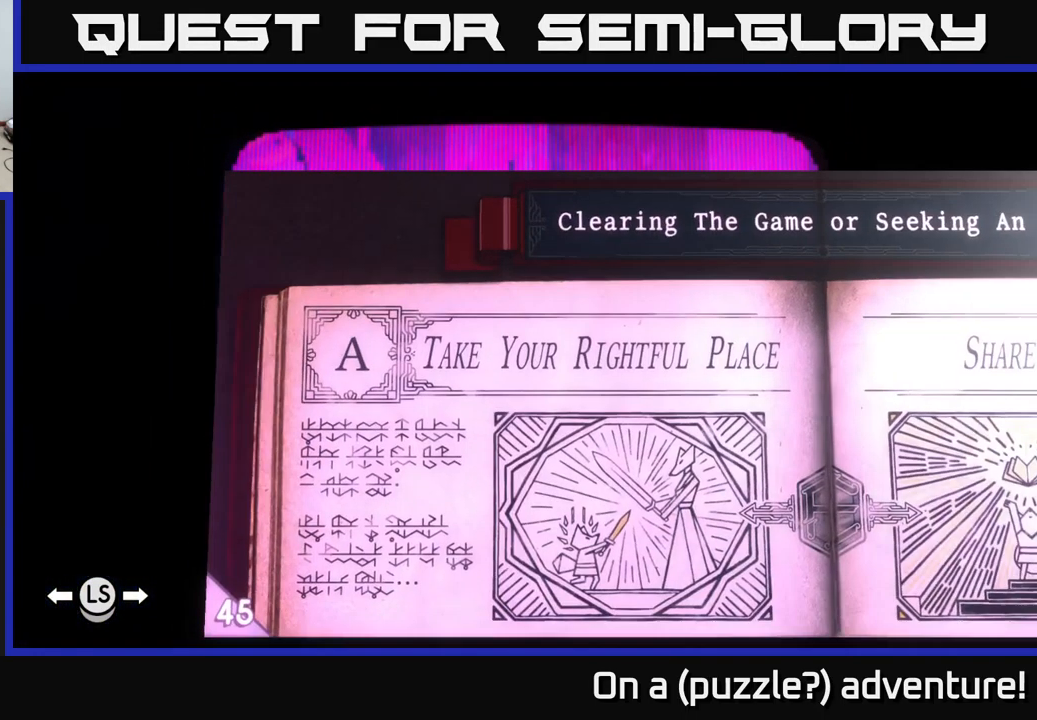
{"buttons": ["DPAD_RIGHT"], "left_stick": "center", "right_stick": "center", "events": [[216, "DPAD_RIGHT", "down"], [300, "DPAD_RIGHT", "up"], [383, "DPAD_RIGHT", "down"], [433, "DPAD_RIGHT", "up"], [500, "DPAD_RIGHT", "down"]]}
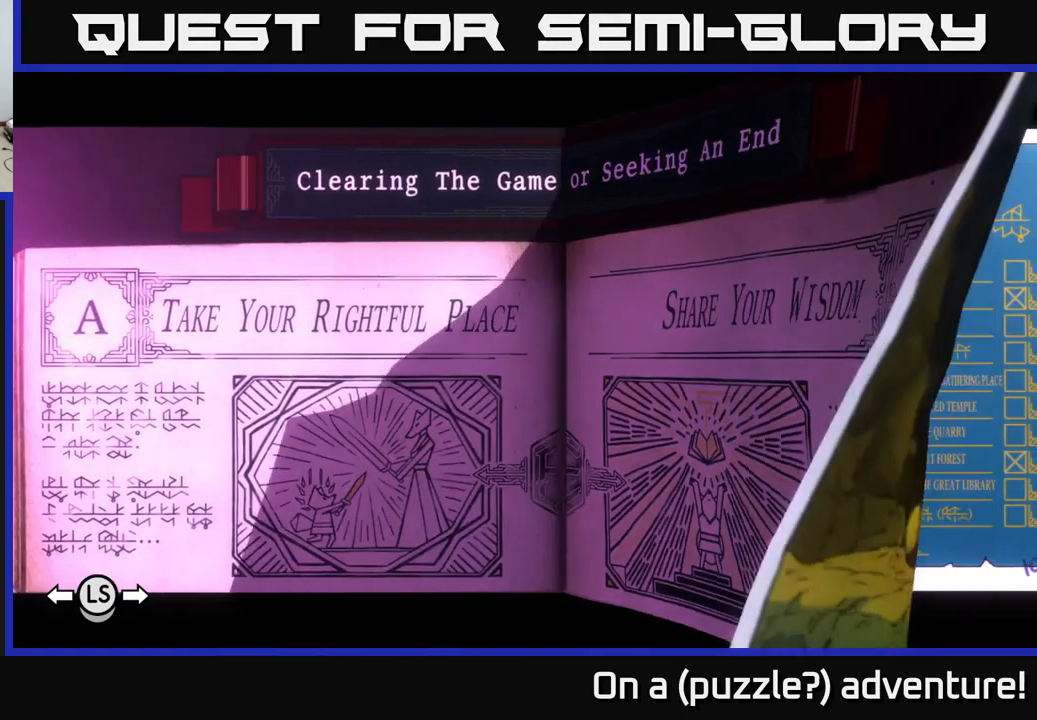
{"buttons": [], "left_stick": "center", "right_stick": "center", "events": [[66, "DPAD_RIGHT", "up"]]}
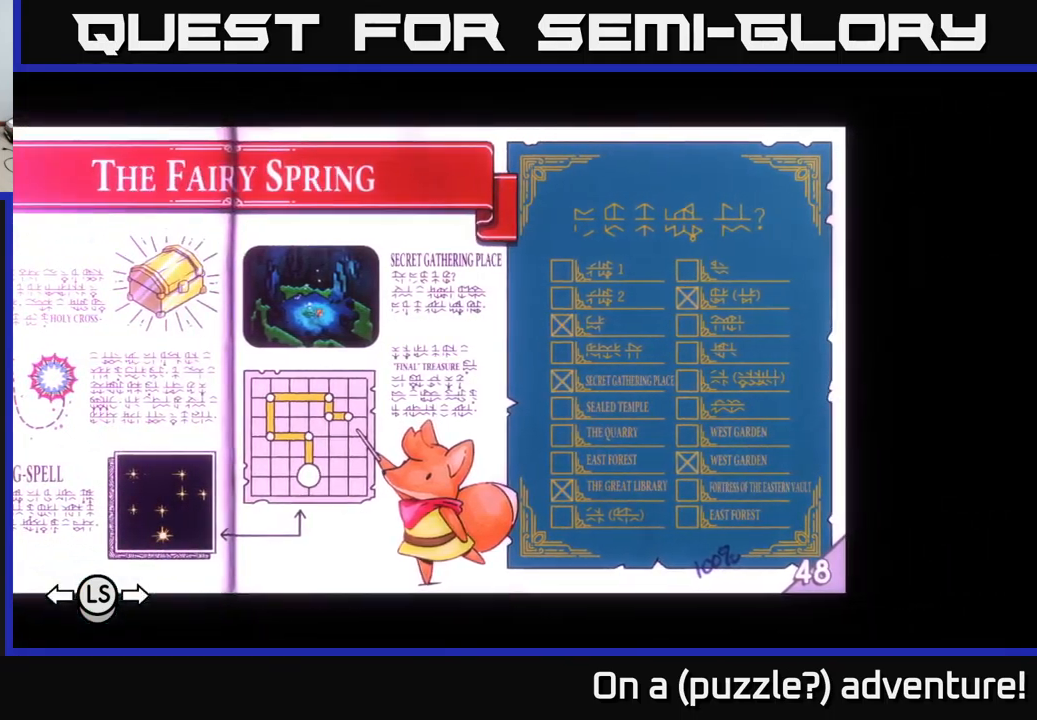
{"buttons": ["DPAD_LEFT"], "left_stick": "center", "right_stick": "center", "events": [[117, "DPAD_LEFT", "down"], [233, "DPAD_LEFT", "up"], [433, "DPAD_LEFT", "down"]]}
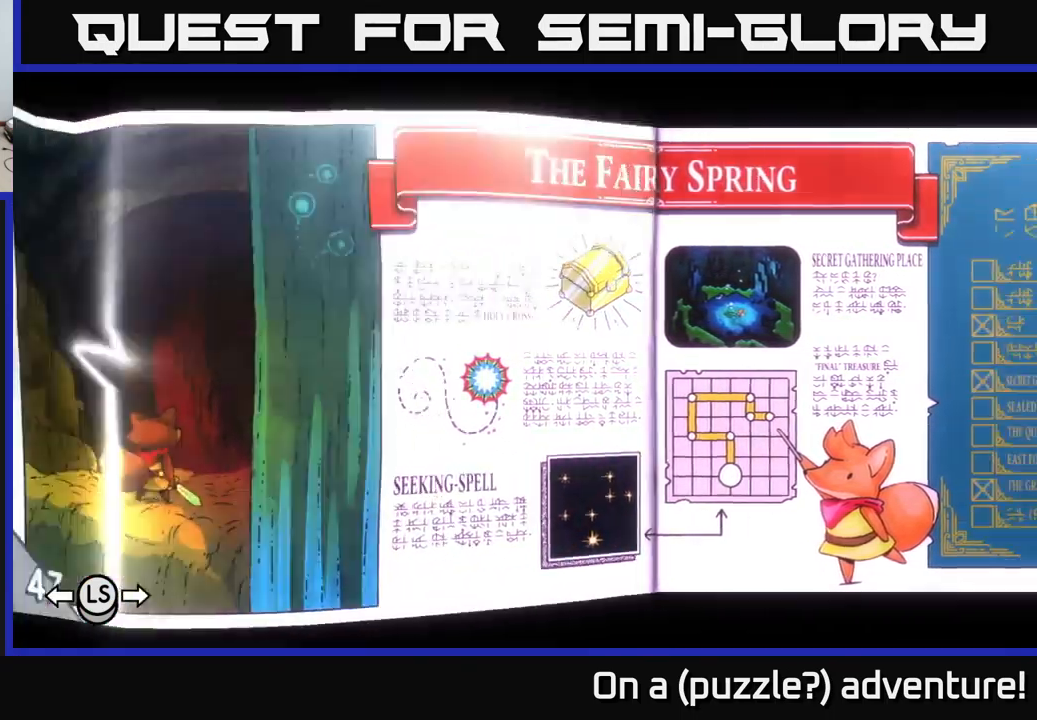
{"buttons": [], "left_stick": "center", "right_stick": "center", "events": [[67, "DPAD_LEFT", "up"]]}
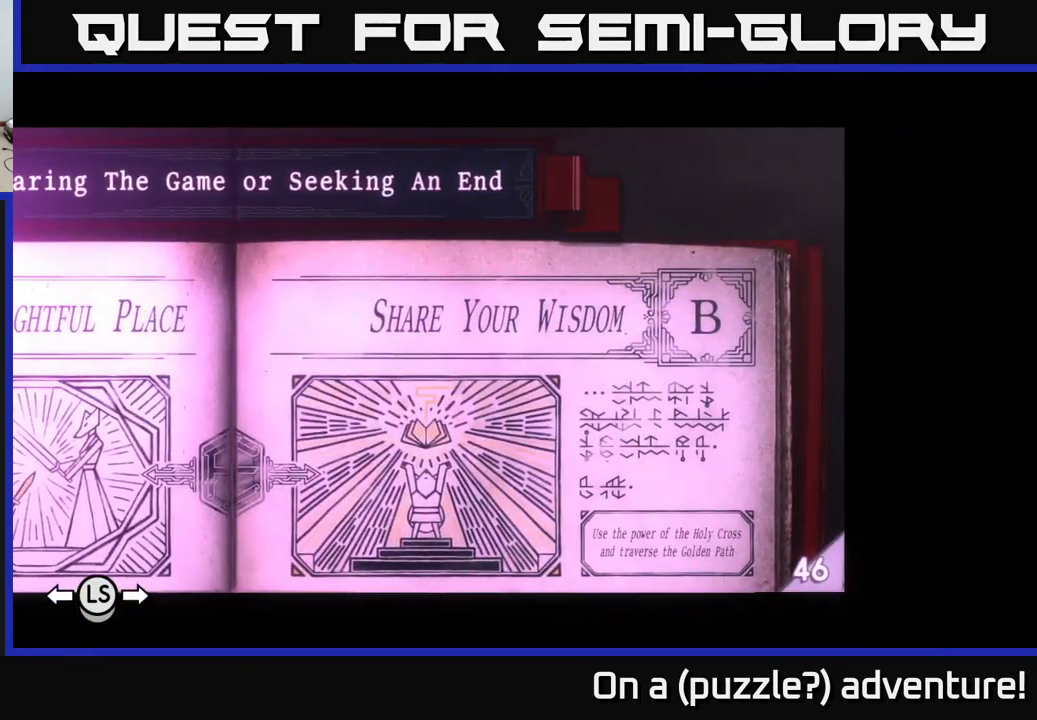
{"buttons": [], "left_stick": "center", "right_stick": "center", "events": []}
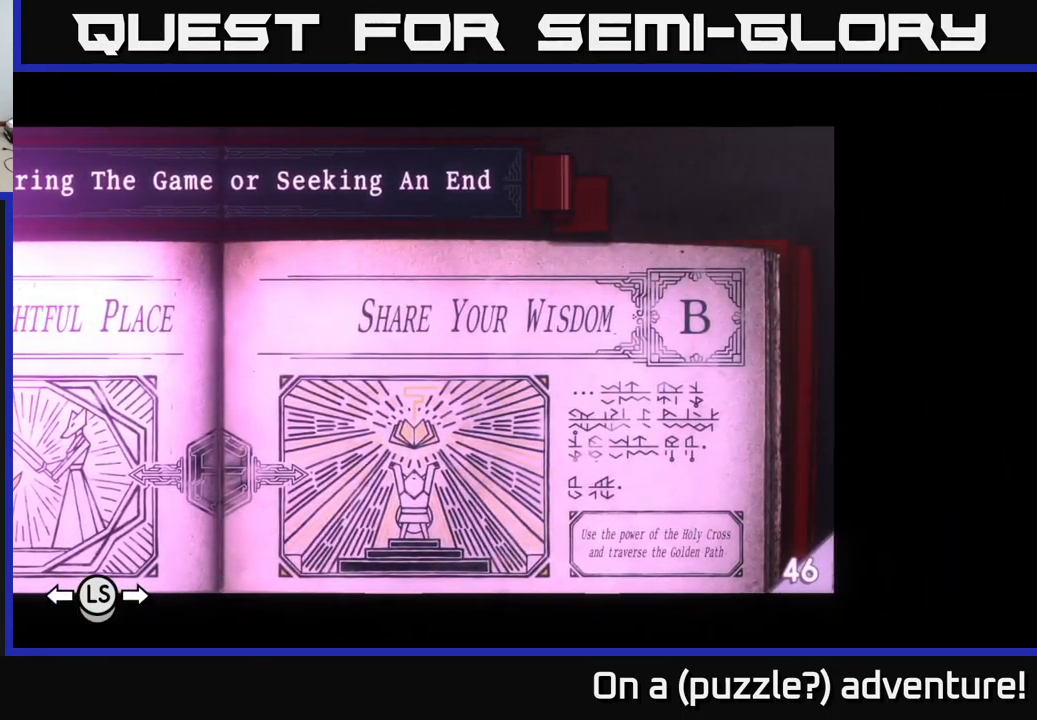
{"buttons": ["SELECT"], "left_stick": "center", "right_stick": "center", "events": [[400, "SELECT", "down"]]}
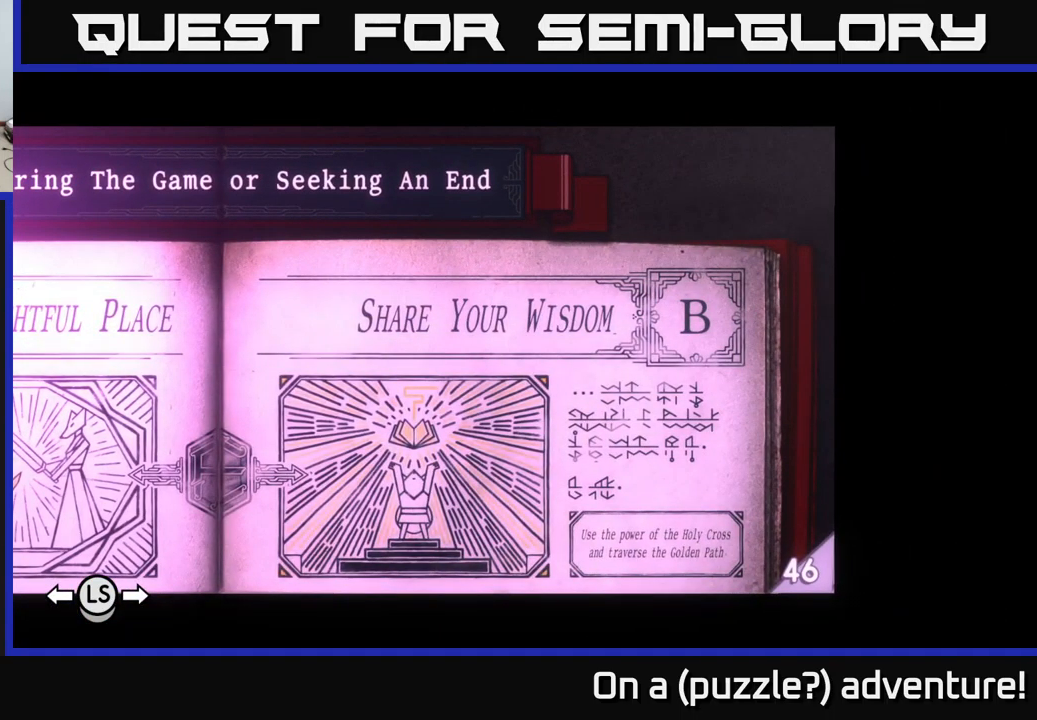
{"buttons": [], "left_stick": "left", "right_stick": "center", "events": [[50, "SELECT", "up"], [367, "left_stick", "left"]]}
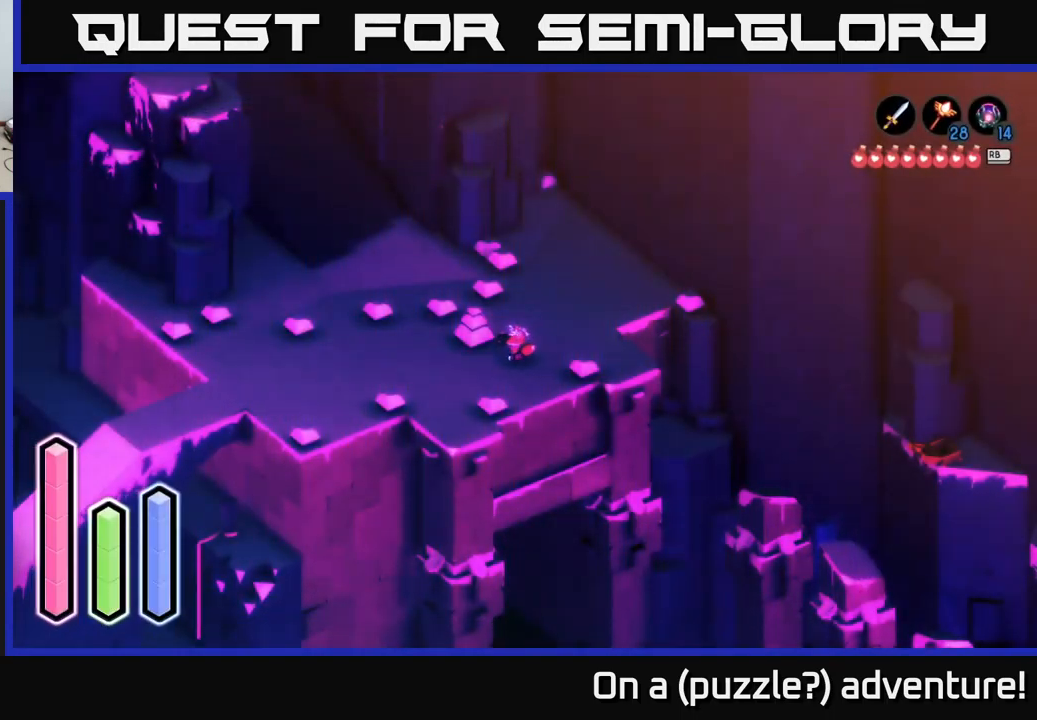
{"buttons": [], "left_stick": "center", "right_stick": "center", "events": [[83, "left_stick", "up-left"], [417, "left_stick", "center"]]}
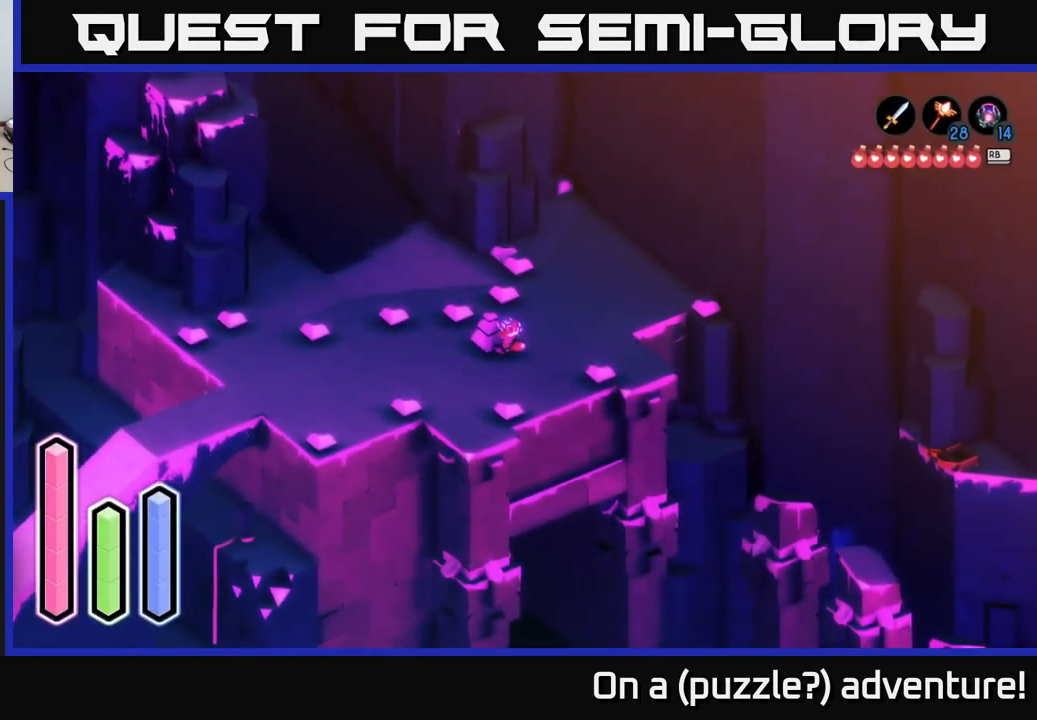
{"buttons": ["SELECT"], "left_stick": "center", "right_stick": "center", "events": [[383, "SELECT", "down"]]}
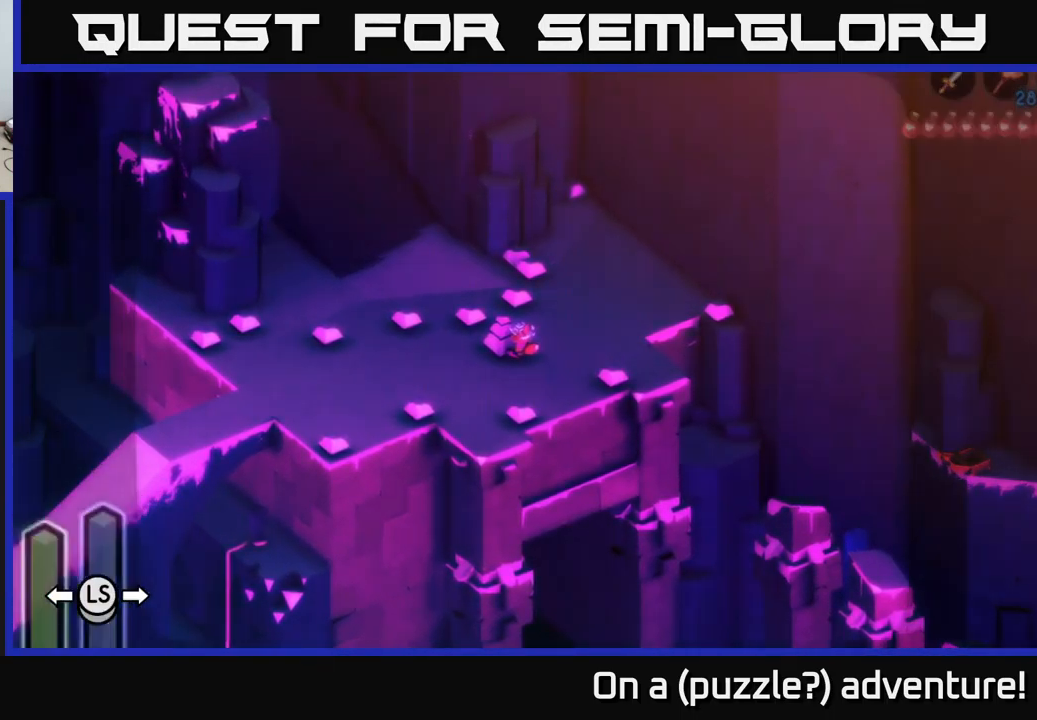
{"buttons": [], "left_stick": "center", "right_stick": "center", "events": [[67, "SELECT", "up"]]}
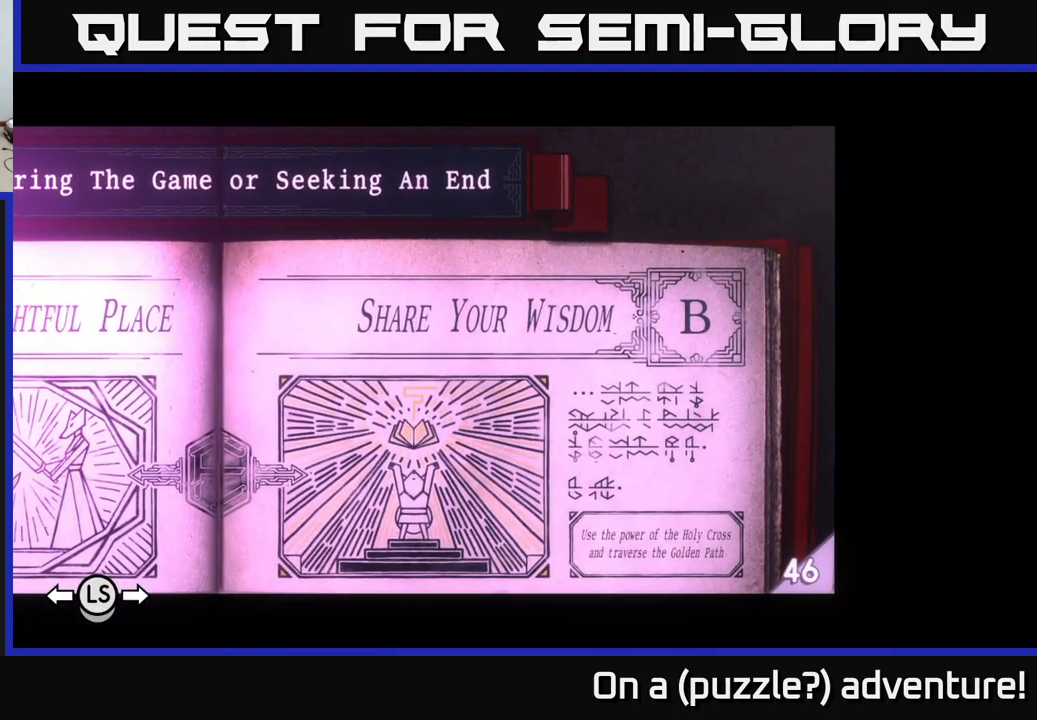
{"buttons": ["DPAD_RIGHT"], "left_stick": "center", "right_stick": "center", "events": [[150, "DPAD_RIGHT", "down"], [217, "DPAD_RIGHT", "up"], [300, "DPAD_RIGHT", "down"], [367, "DPAD_RIGHT", "up"], [450, "DPAD_RIGHT", "down"]]}
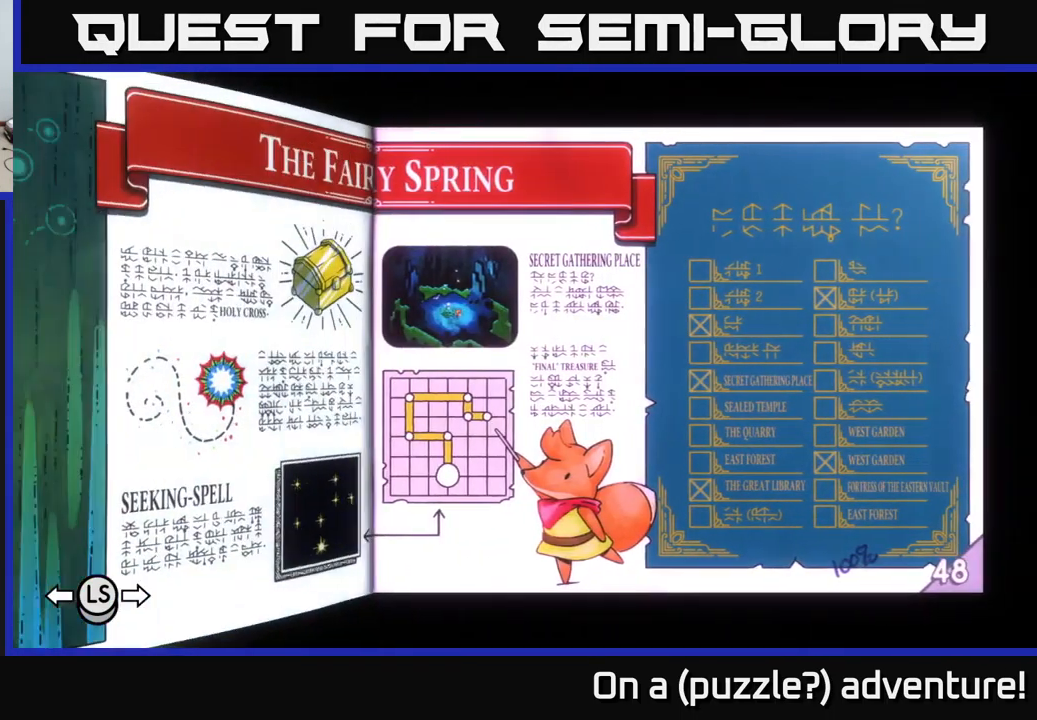
{"buttons": [], "left_stick": "center", "right_stick": "center", "events": [[50, "DPAD_RIGHT", "up"]]}